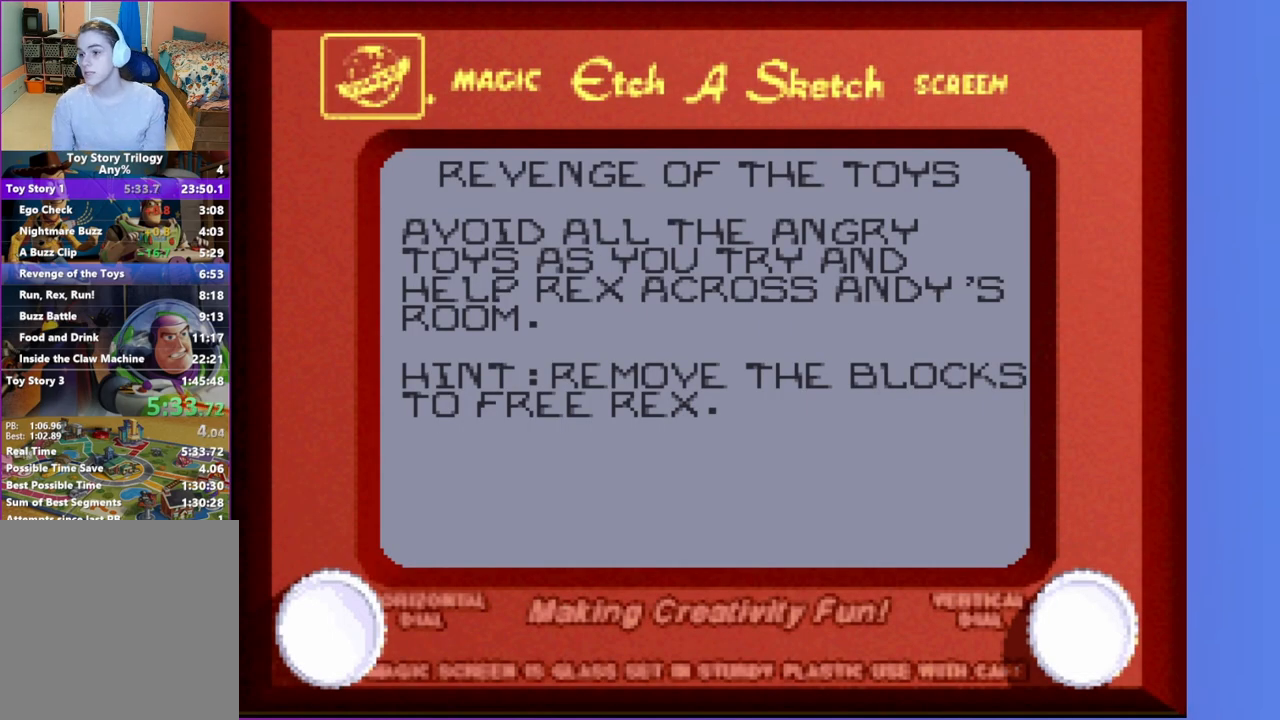
Gameplay with a controller (Xbox layout); each line is a JSON object with the inputs held at the frame after it. "events" lists button and stick changes between this image and that frame as [ms after this image, input, new state], when the widget could be followed in between. Not read: L3 R3 right_stick.
{"buttons": ["DPAD_RIGHT"], "left_stick": "center", "events": []}
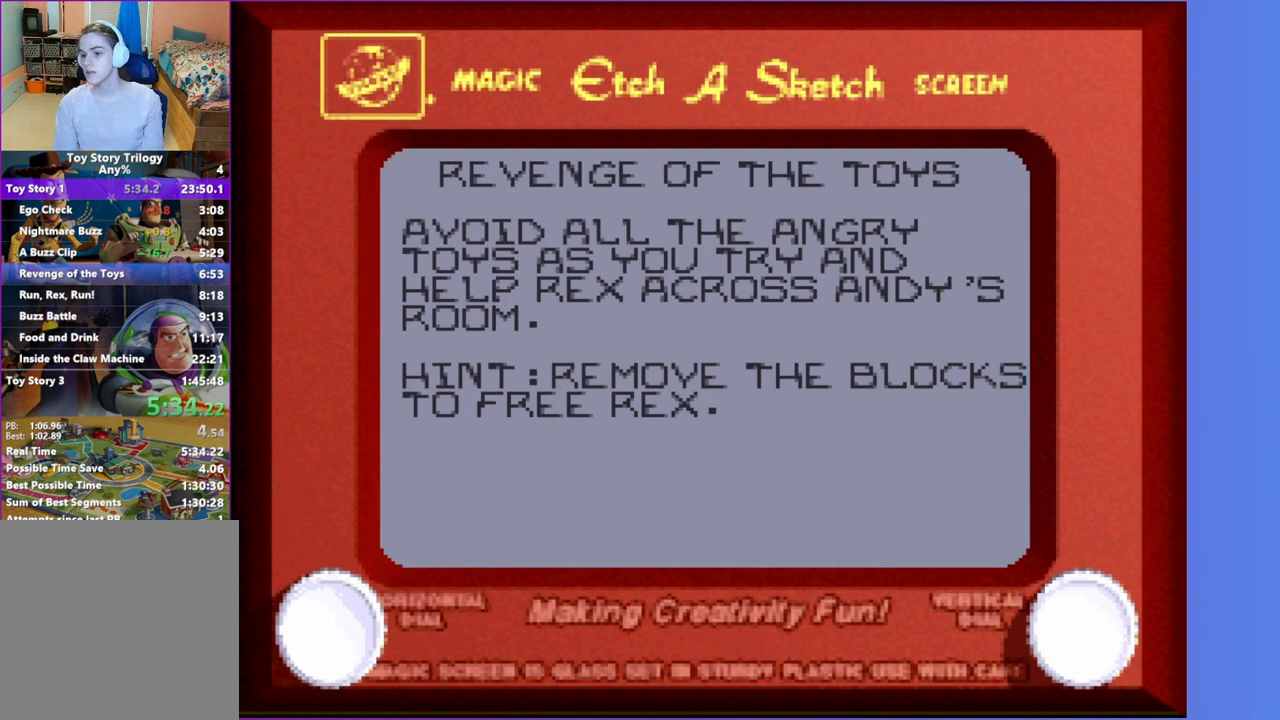
{"buttons": ["DPAD_RIGHT"], "left_stick": "center", "events": []}
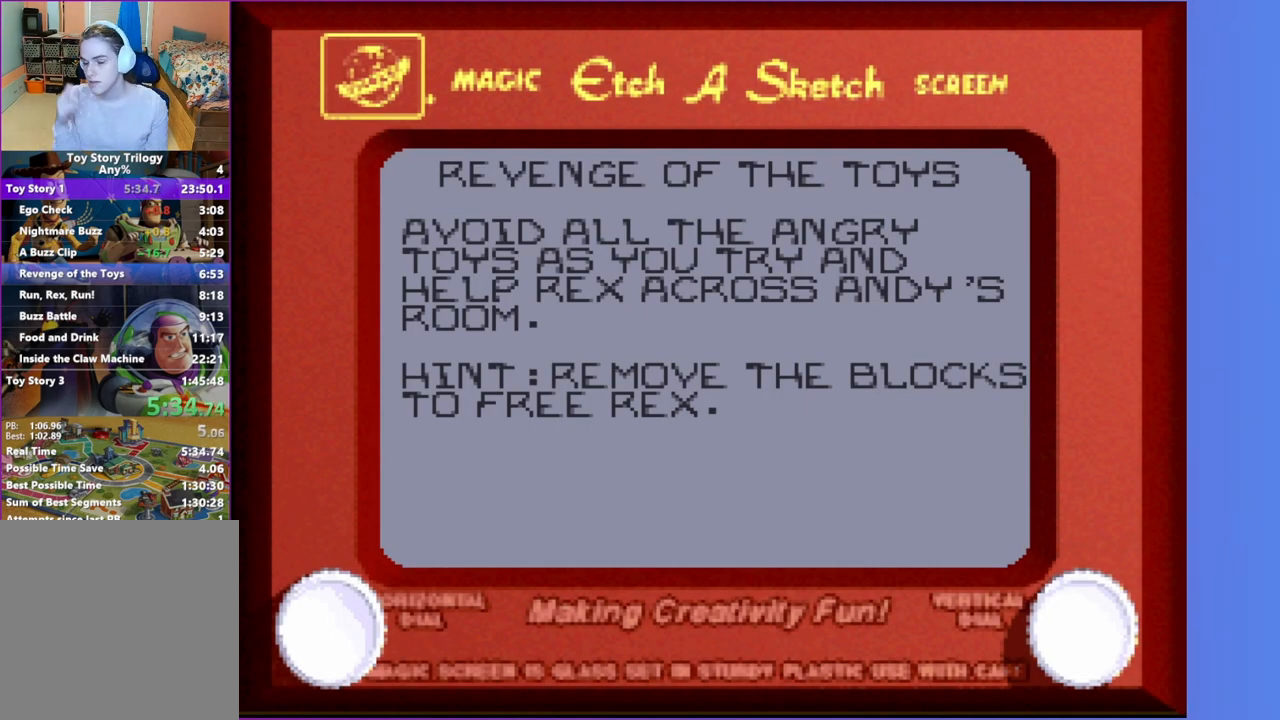
{"buttons": ["DPAD_RIGHT"], "left_stick": "center", "events": []}
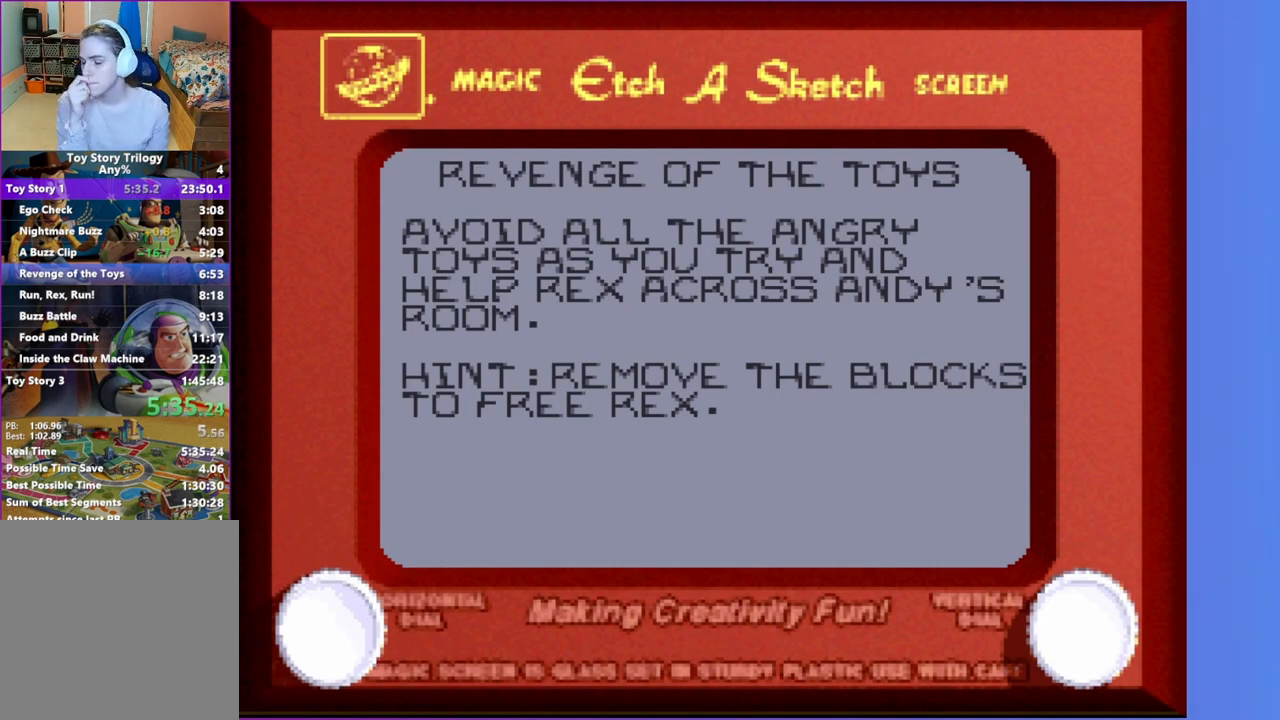
{"buttons": ["DPAD_RIGHT"], "left_stick": "center", "events": []}
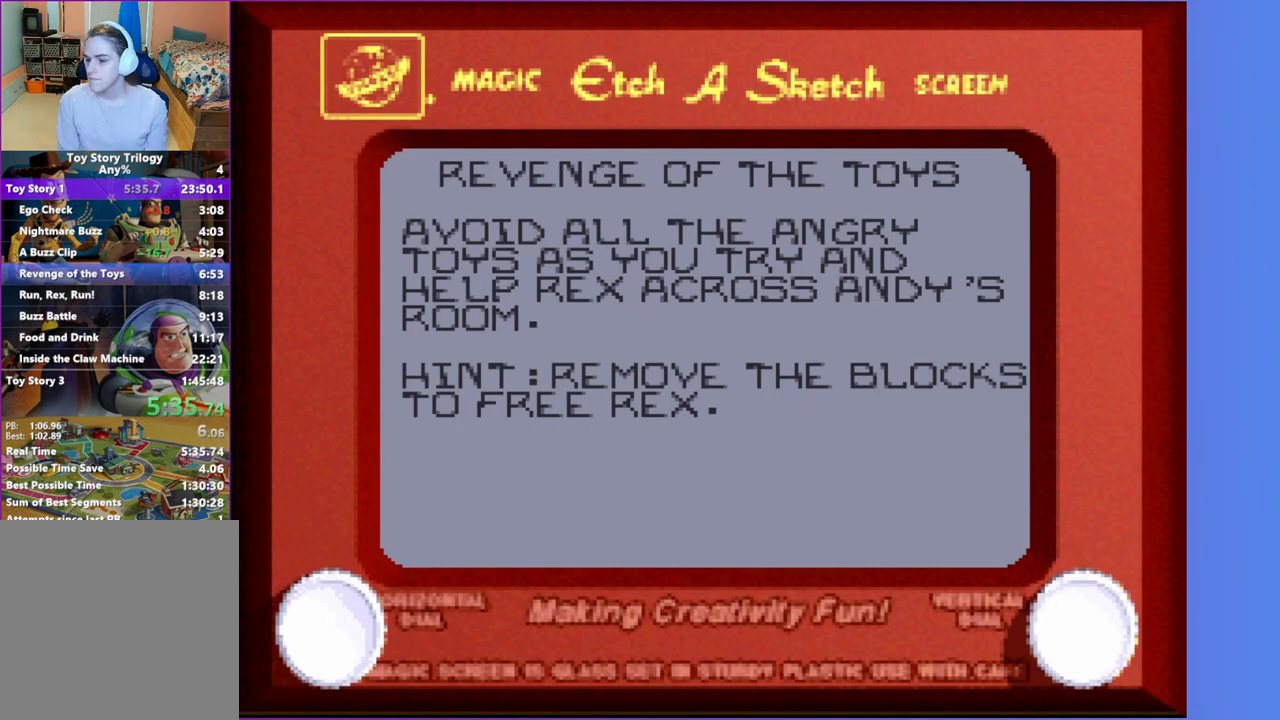
{"buttons": ["DPAD_RIGHT"], "left_stick": "center", "events": []}
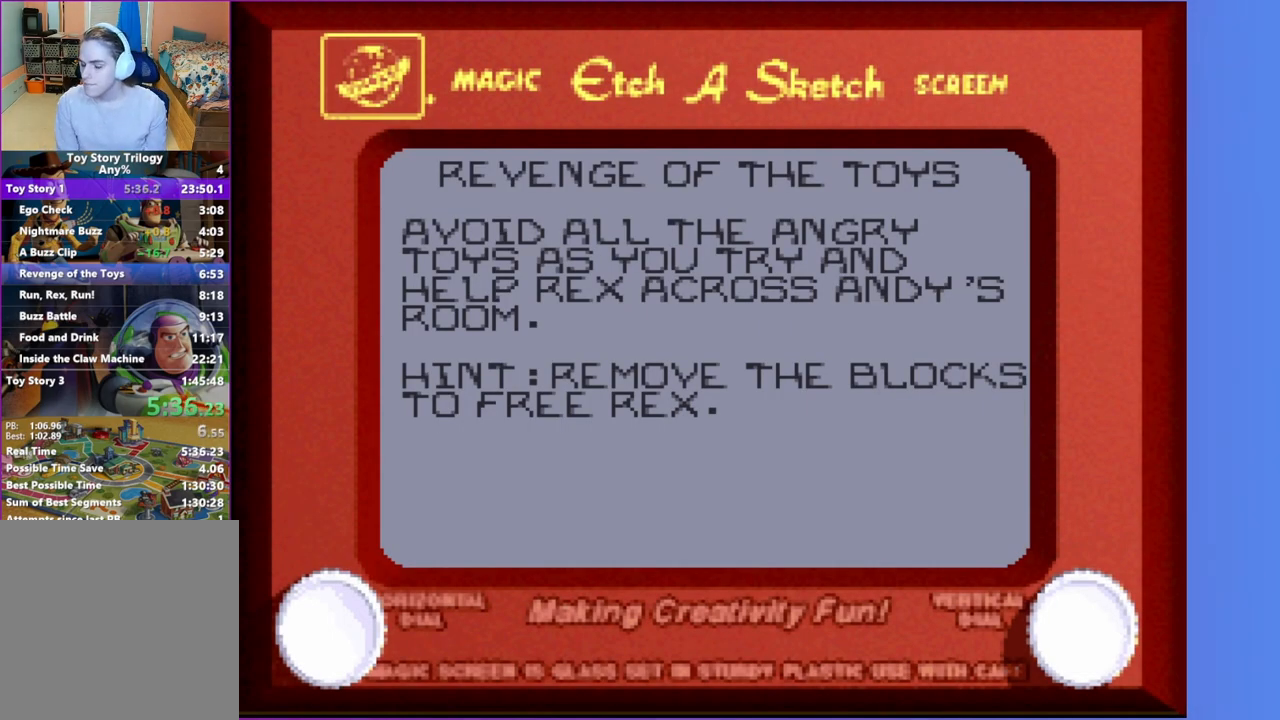
{"buttons": ["DPAD_RIGHT"], "left_stick": "center", "events": []}
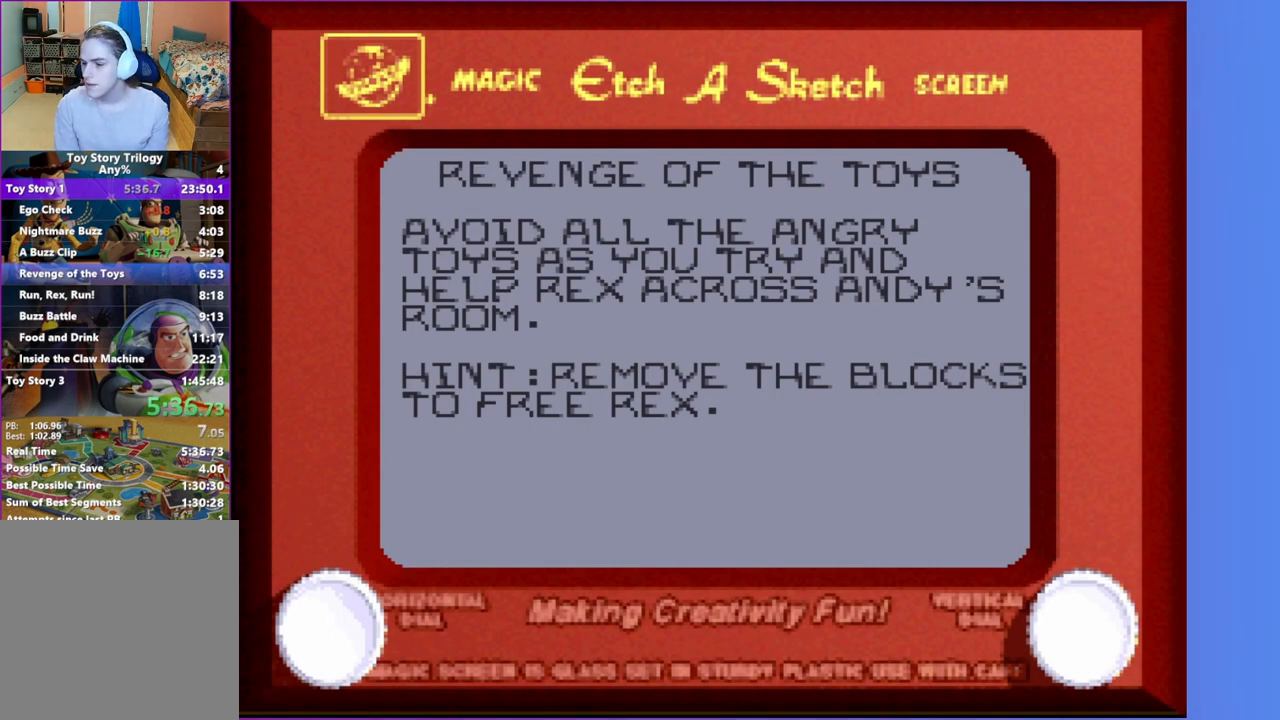
{"buttons": ["DPAD_RIGHT"], "left_stick": "center", "events": []}
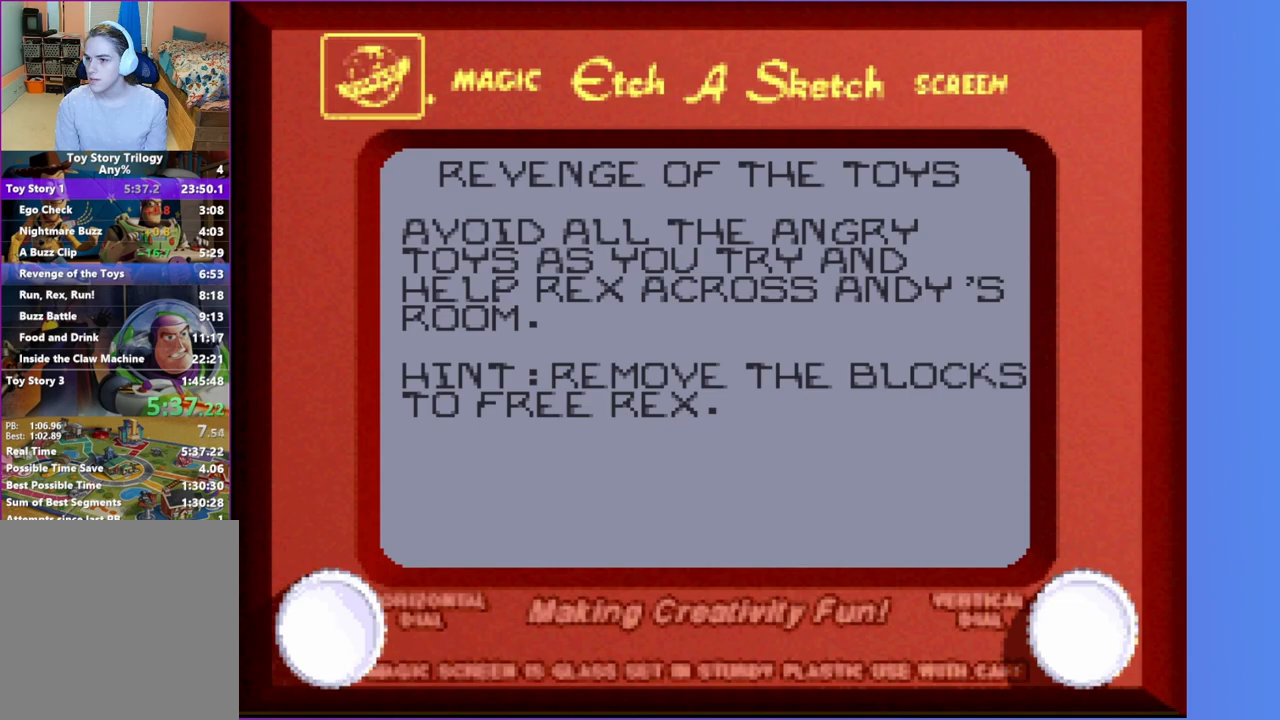
{"buttons": ["DPAD_RIGHT"], "left_stick": "center", "events": []}
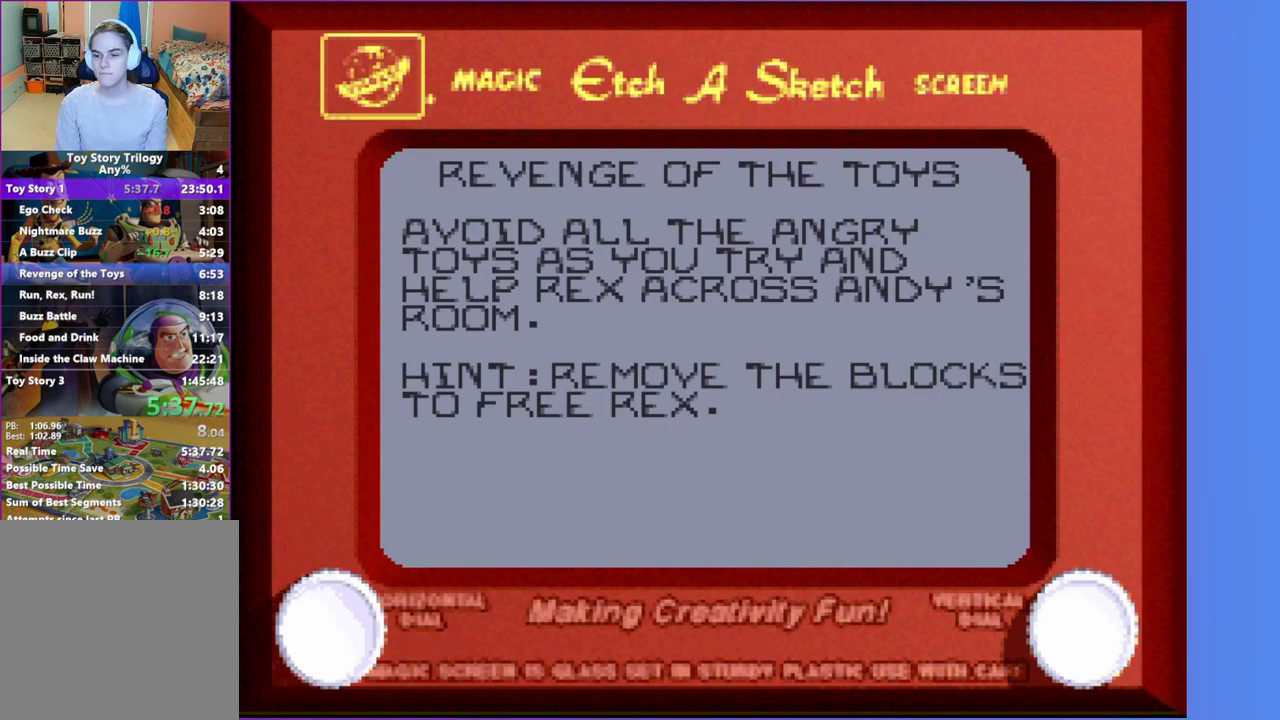
{"buttons": ["DPAD_RIGHT"], "left_stick": "center", "events": []}
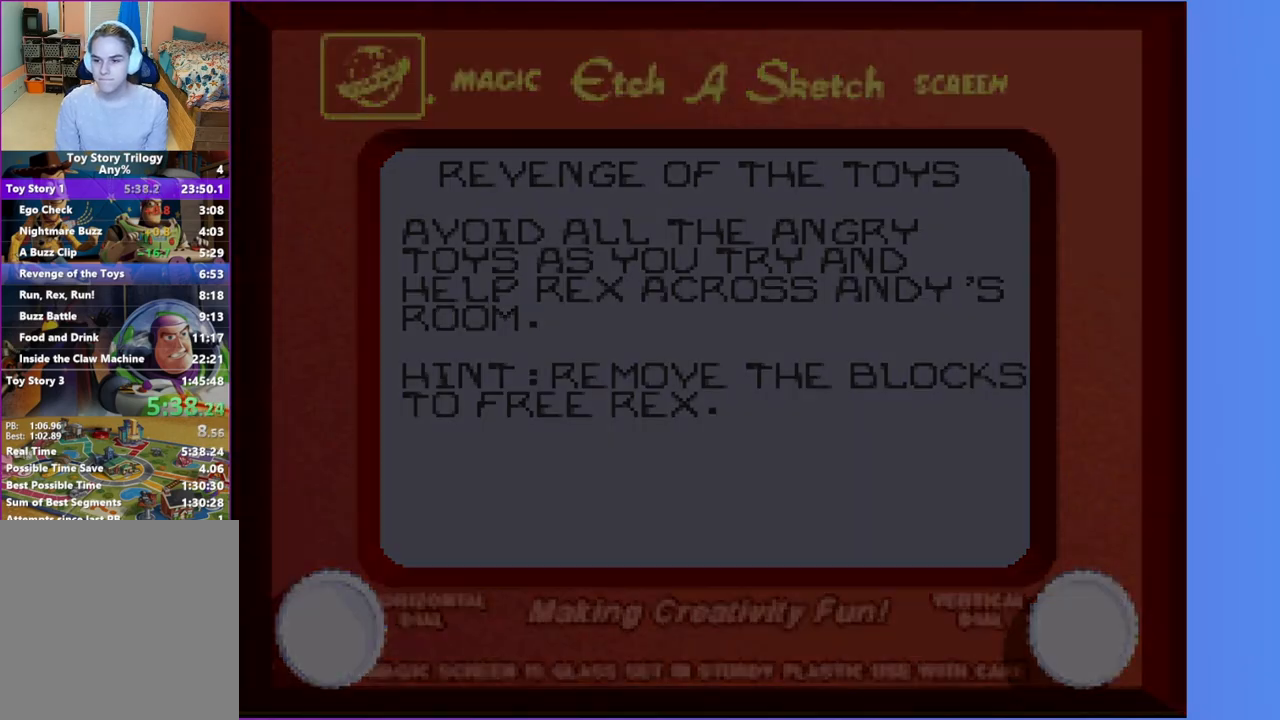
{"buttons": ["DPAD_RIGHT"], "left_stick": "center", "events": []}
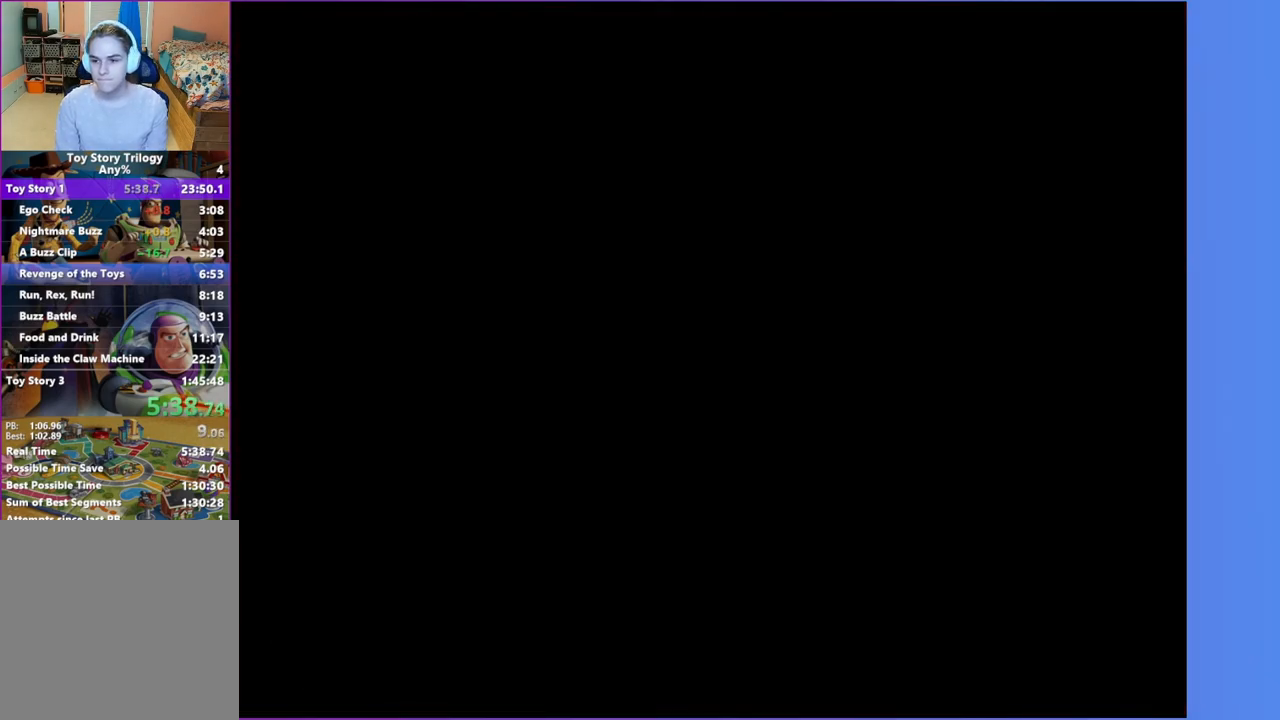
{"buttons": ["DPAD_RIGHT"], "left_stick": "center", "events": []}
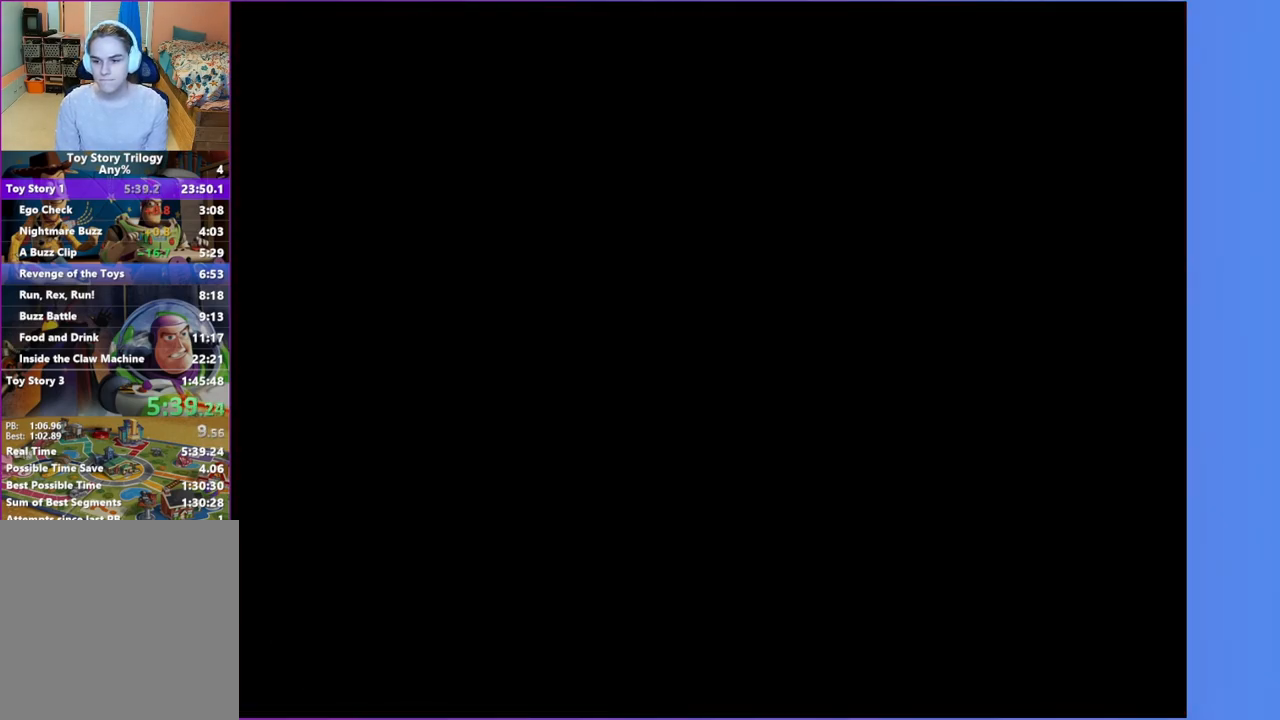
{"buttons": ["DPAD_RIGHT"], "left_stick": "center", "events": []}
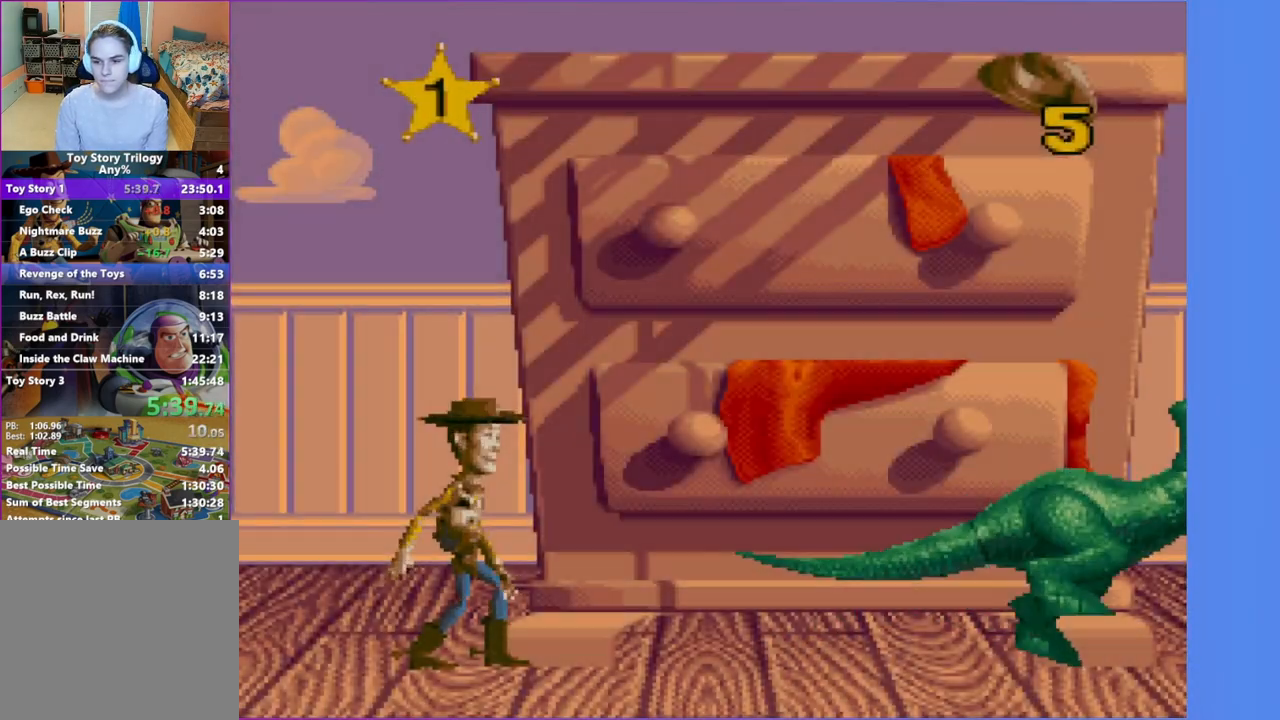
{"buttons": ["DPAD_RIGHT"], "left_stick": "center", "events": []}
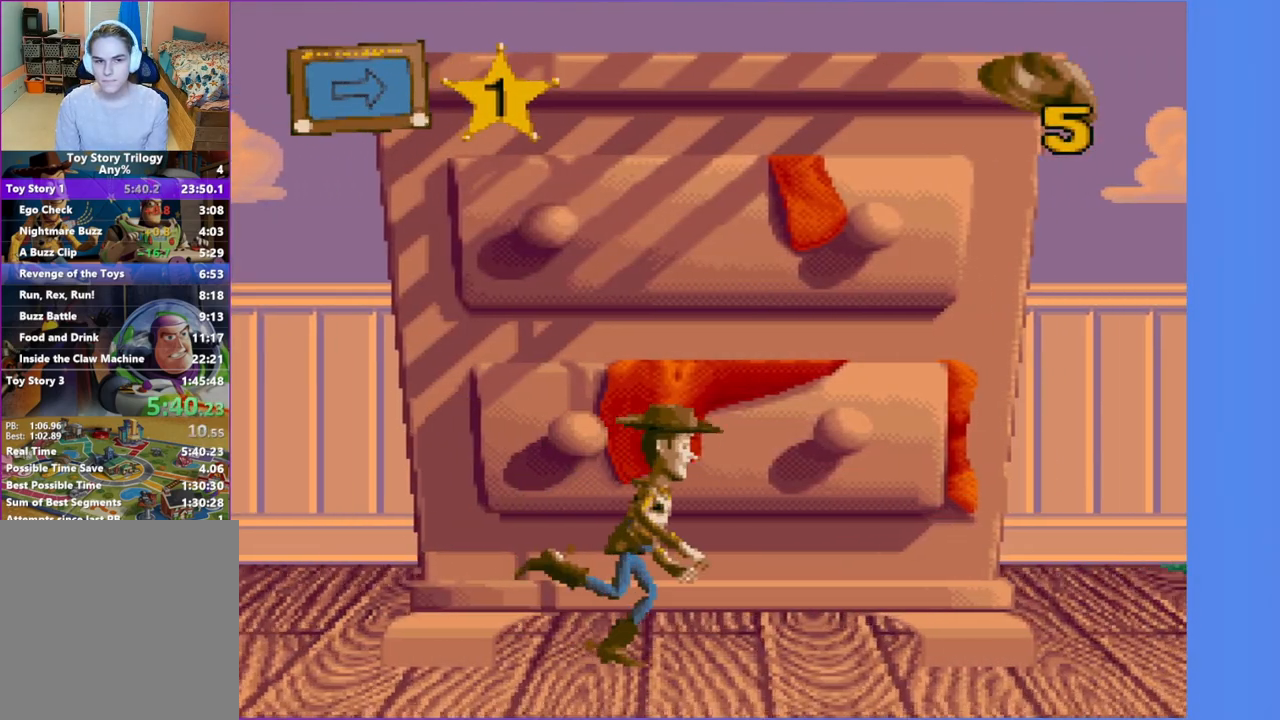
{"buttons": ["DPAD_RIGHT"], "left_stick": "center", "events": []}
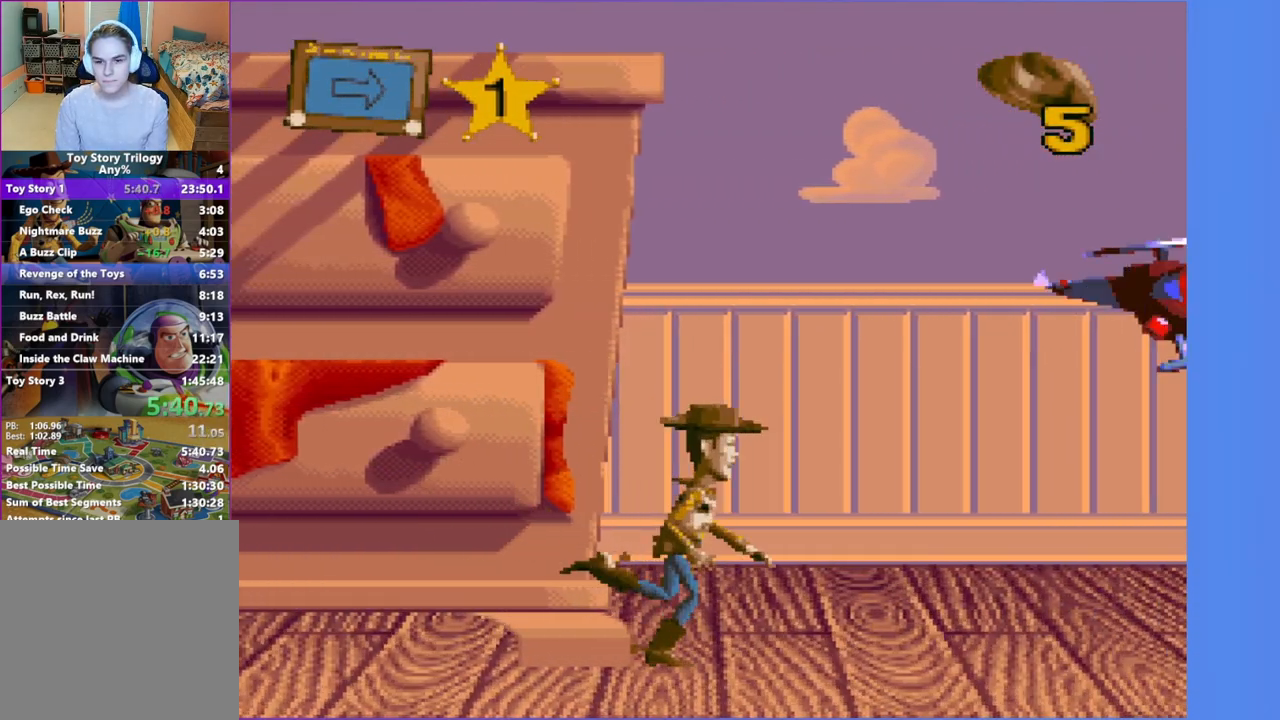
{"buttons": ["DPAD_RIGHT"], "left_stick": "center", "events": []}
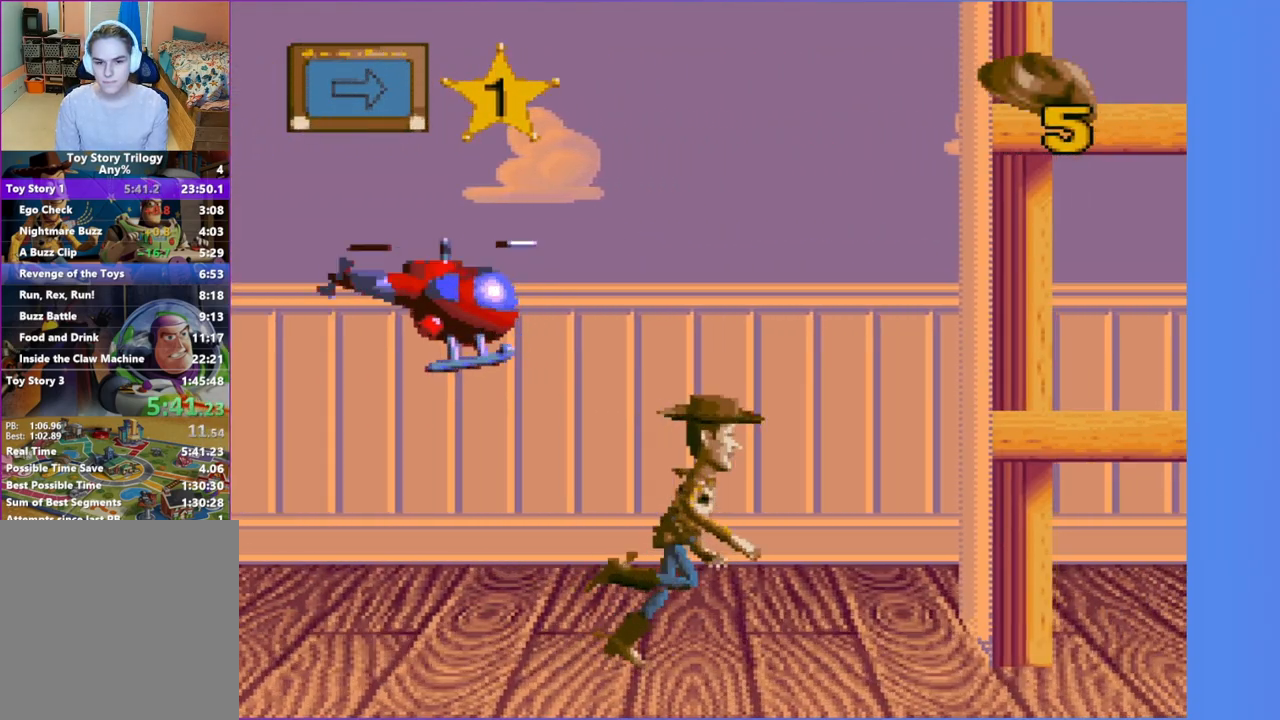
{"buttons": ["DPAD_RIGHT"], "left_stick": "center", "events": [[350, "A", "down"], [483, "A", "up"]]}
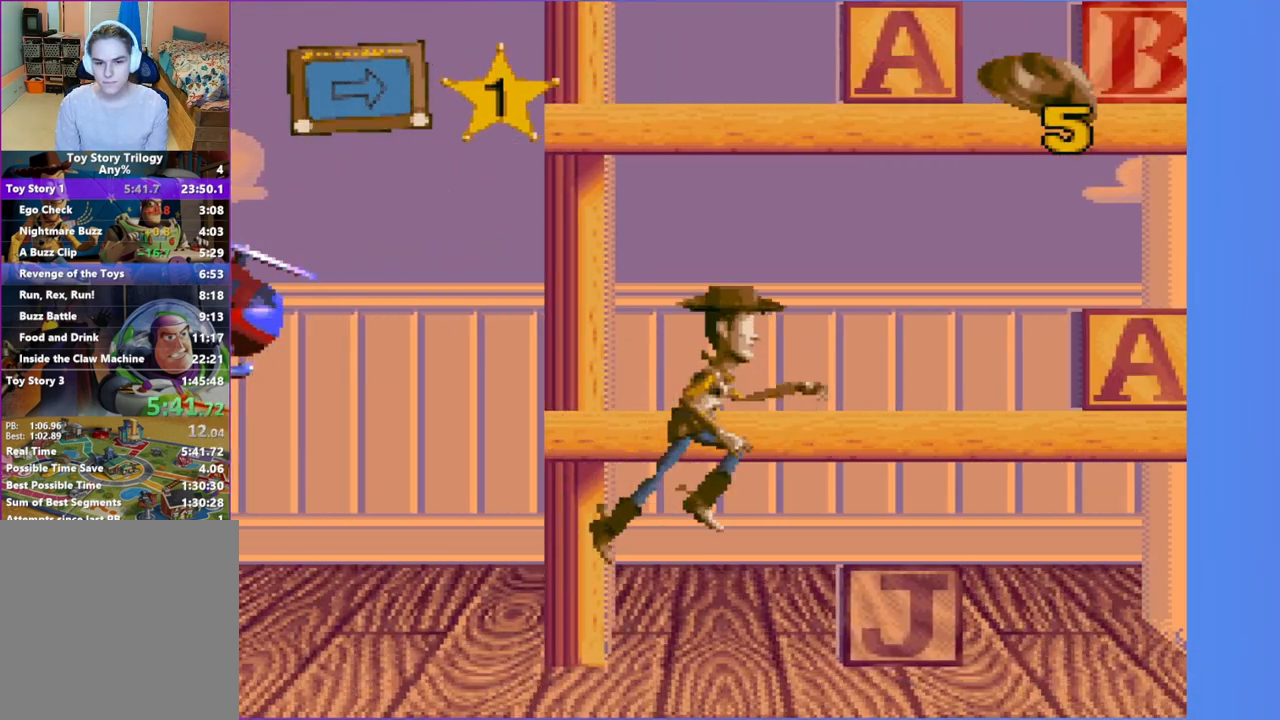
{"buttons": ["DPAD_RIGHT"], "left_stick": "center", "events": [[100, "DPAD_RIGHT", "up"], [283, "DPAD_RIGHT", "down"], [317, "DPAD_RIGHT", "up"], [483, "DPAD_RIGHT", "down"]]}
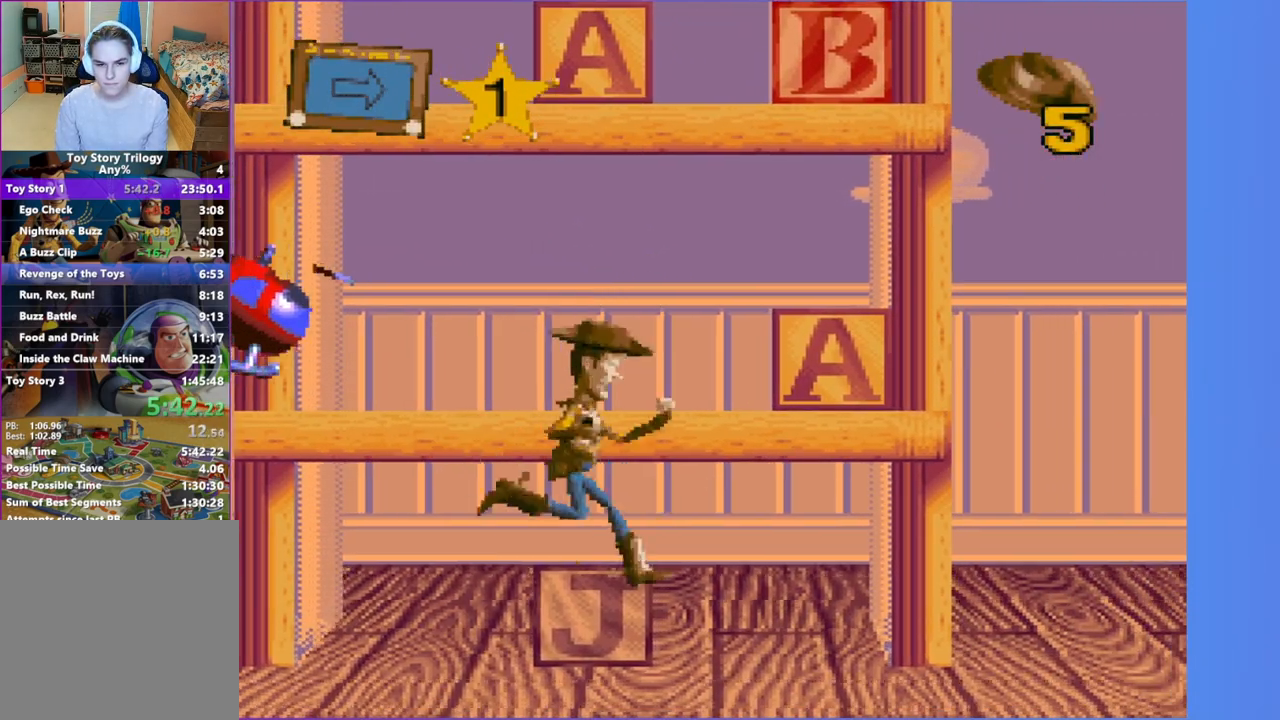
{"buttons": [], "left_stick": "center", "events": [[67, "A", "down"], [267, "A", "up"], [283, "DPAD_RIGHT", "up"]]}
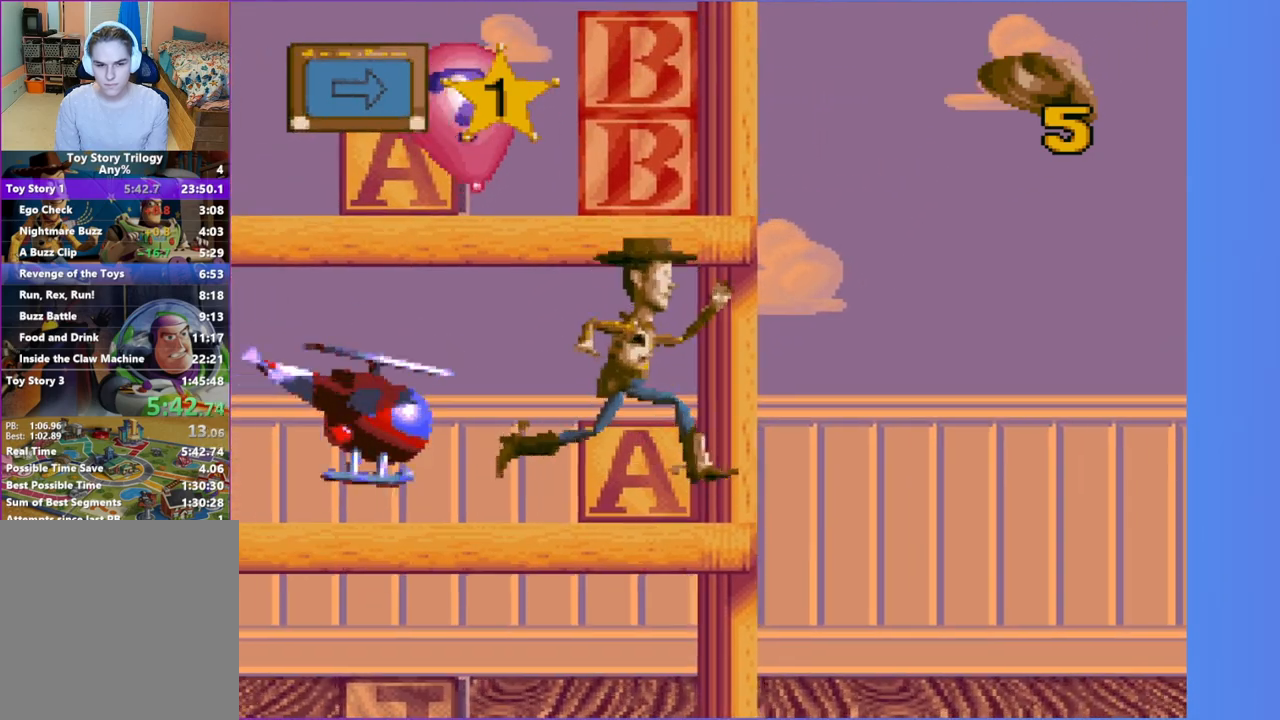
{"buttons": [], "left_stick": "center", "events": [[100, "A", "down"], [267, "A", "up"]]}
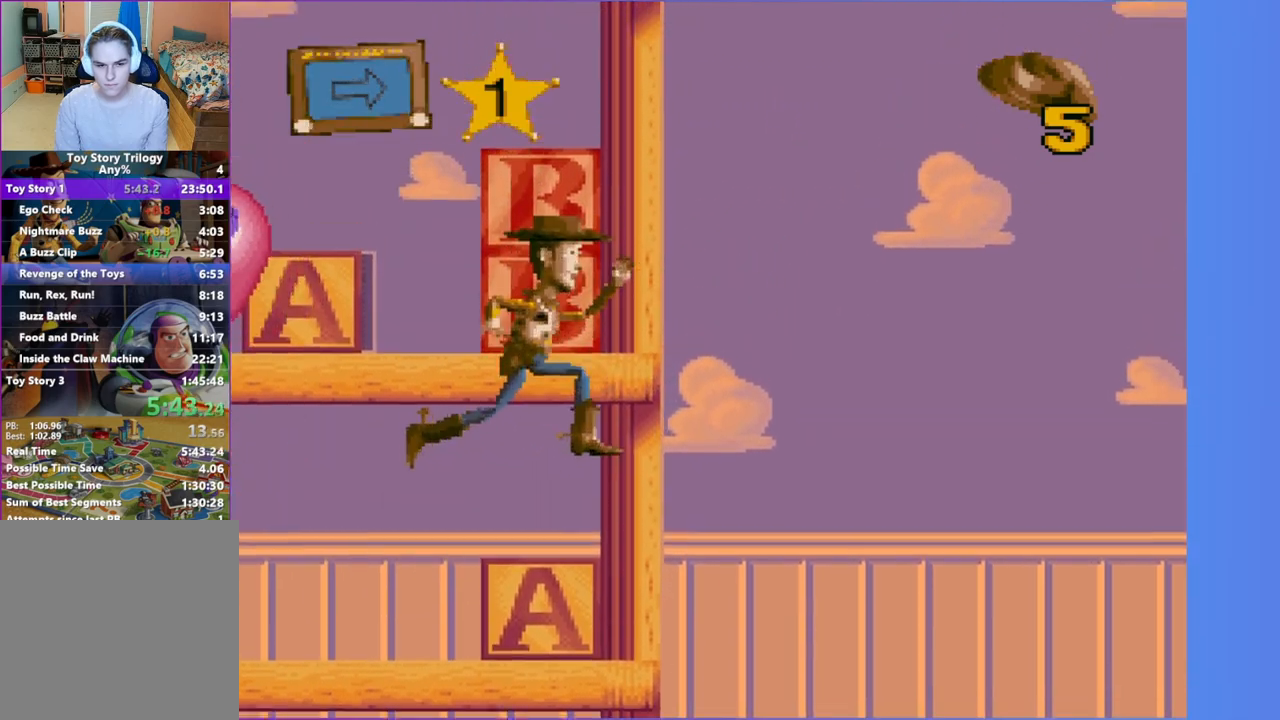
{"buttons": ["A"], "left_stick": "center", "events": [[283, "A", "down"]]}
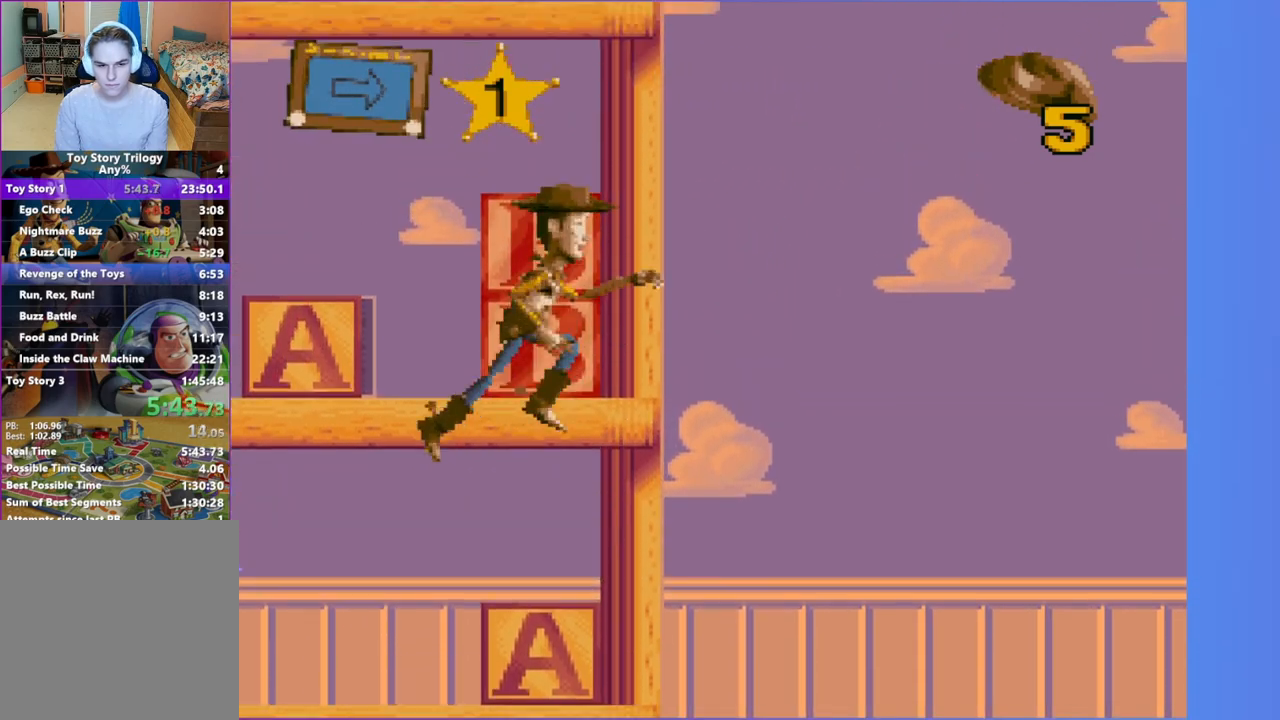
{"buttons": ["A"], "left_stick": "center", "events": [[50, "A", "up"], [150, "A", "down"]]}
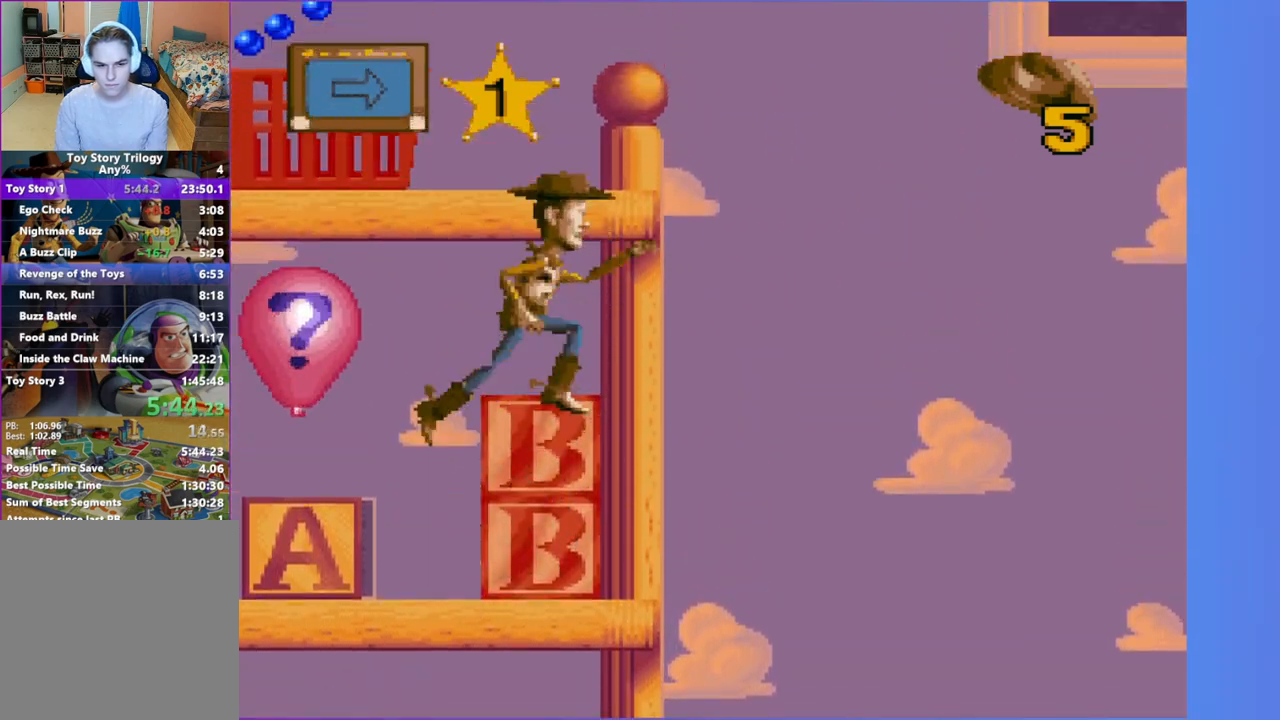
{"buttons": ["A"], "left_stick": "center", "events": [[33, "A", "up"], [133, "A", "down"]]}
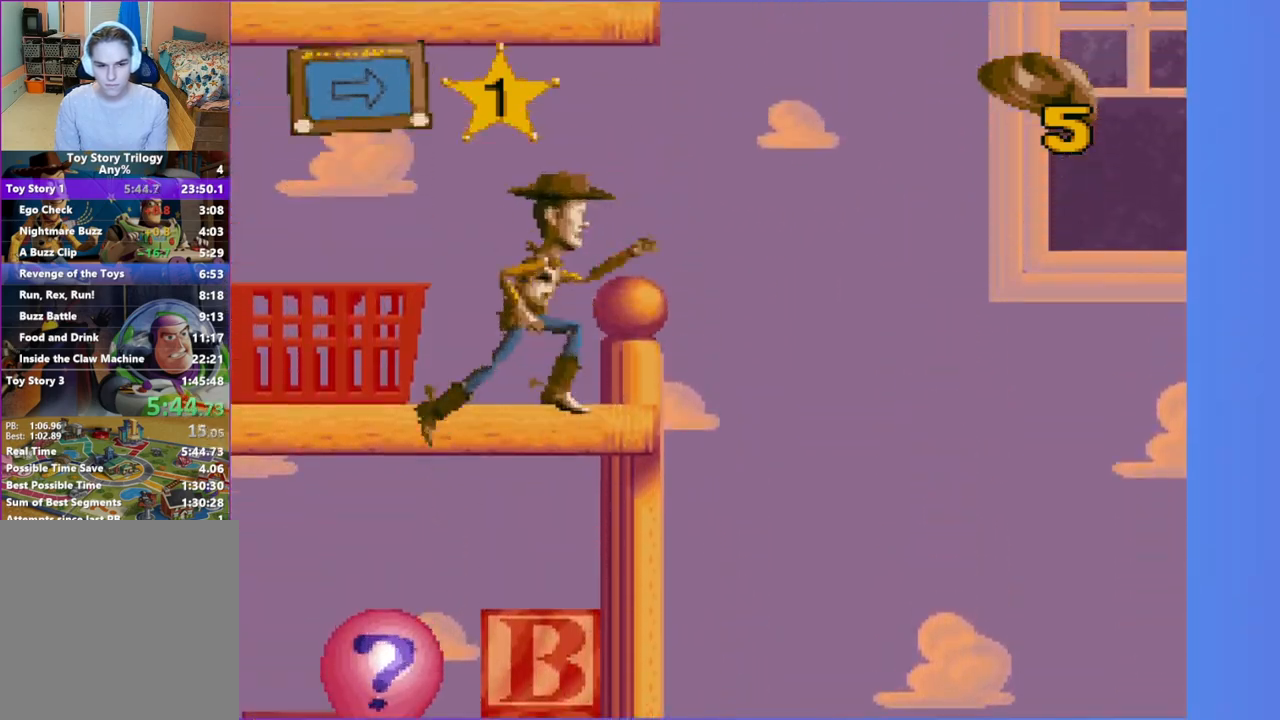
{"buttons": ["A", "DPAD_RIGHT"], "left_stick": "center", "events": [[17, "A", "up"], [217, "DPAD_RIGHT", "down"], [333, "A", "down"]]}
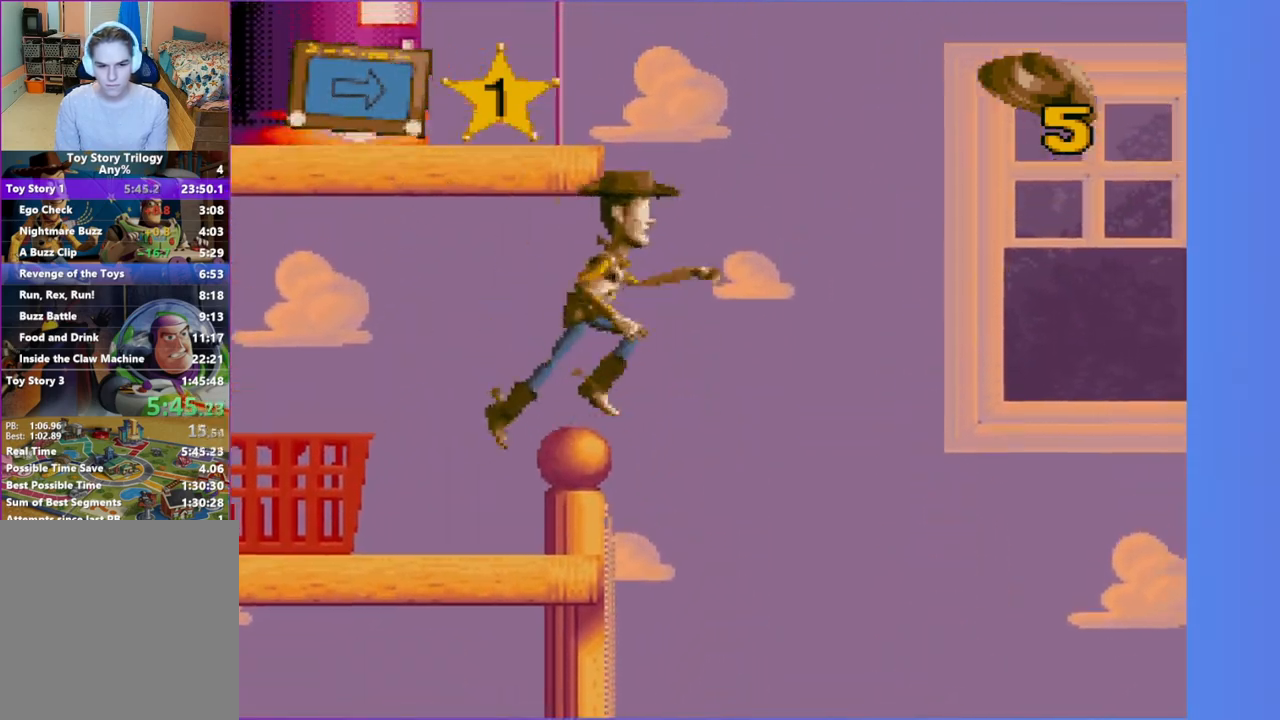
{"buttons": ["DPAD_RIGHT"], "left_stick": "center", "events": [[300, "A", "up"]]}
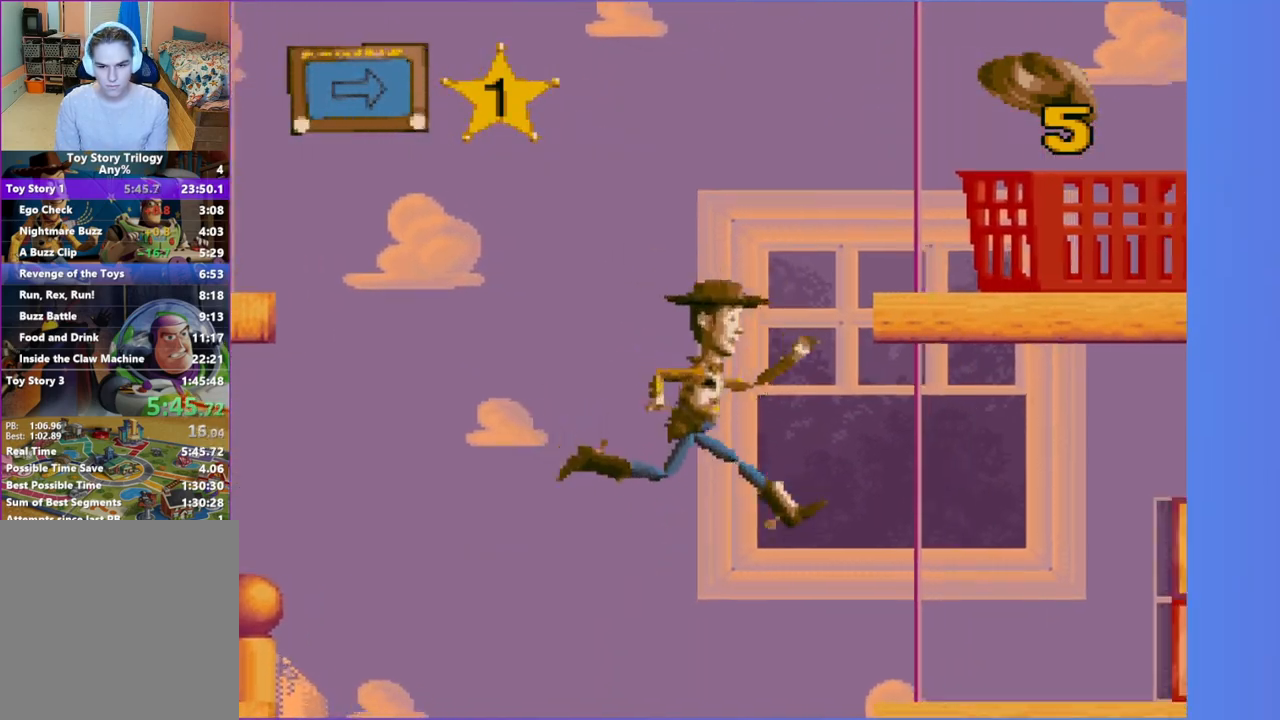
{"buttons": ["DPAD_RIGHT"], "left_stick": "center", "events": [[250, "A", "down"], [450, "A", "up"]]}
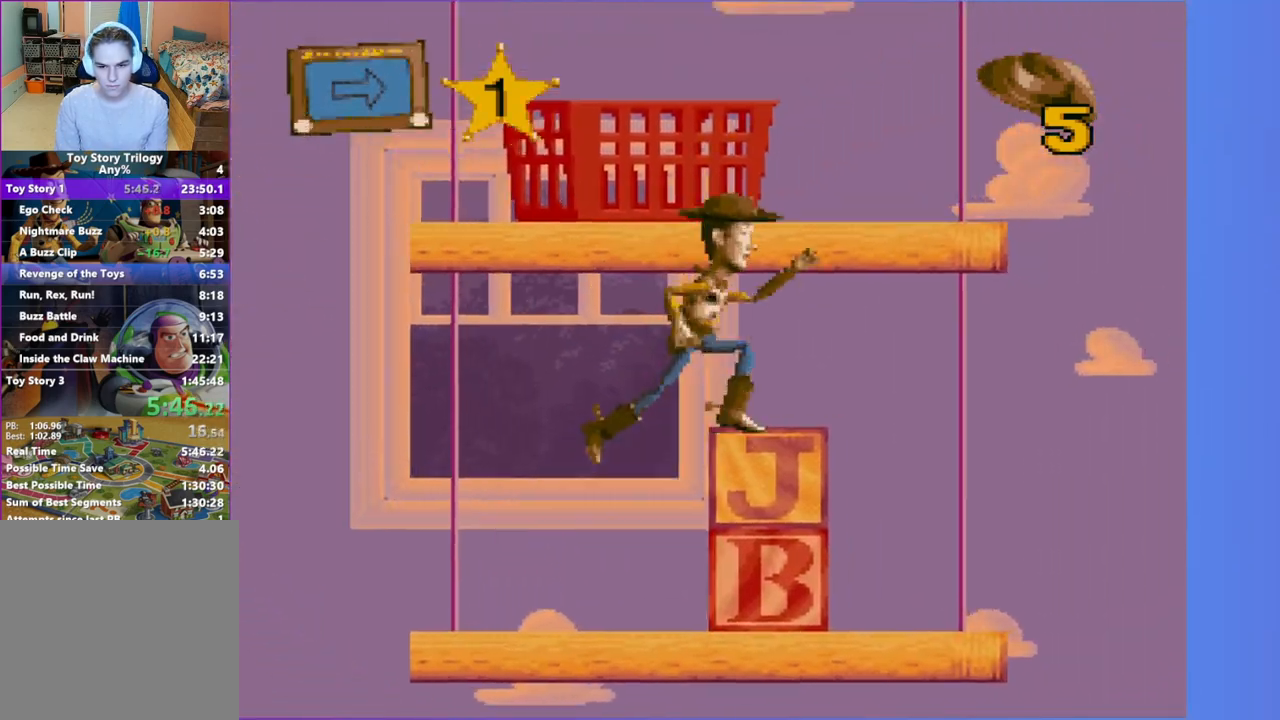
{"buttons": ["DPAD_RIGHT"], "left_stick": "center", "events": []}
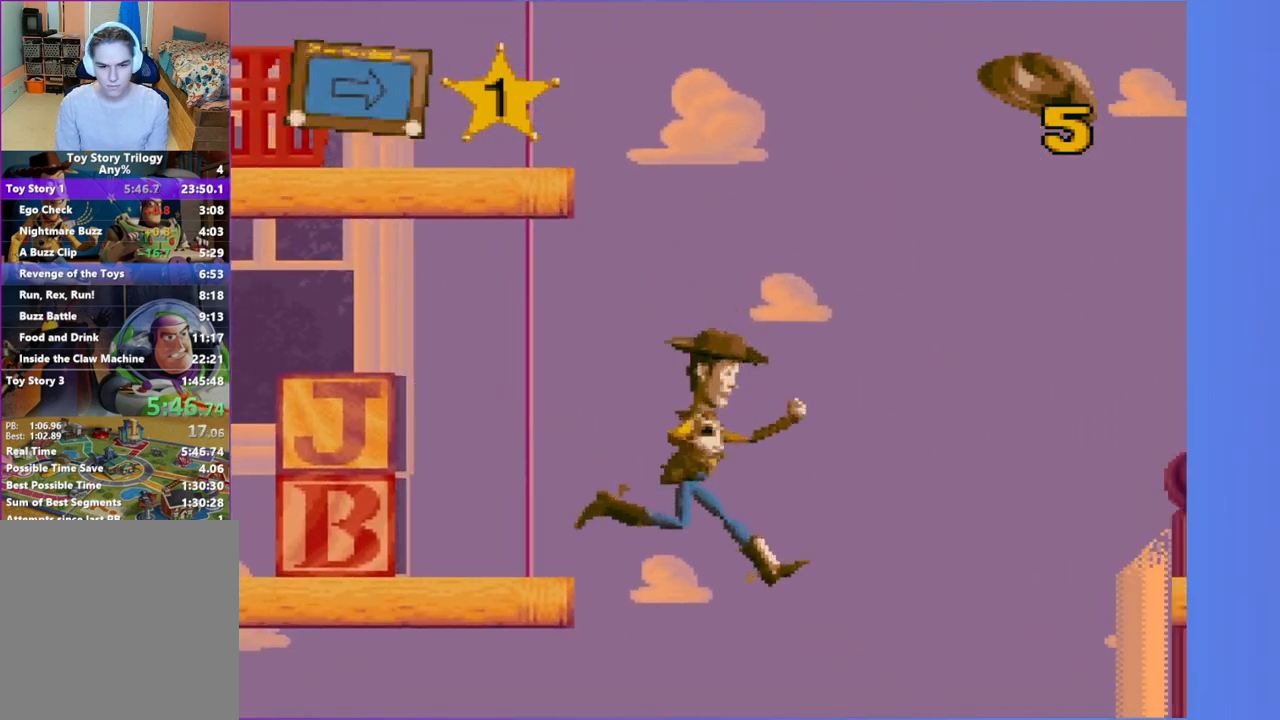
{"buttons": ["DPAD_RIGHT"], "left_stick": "center", "events": [[33, "DPAD_RIGHT", "up"], [183, "DPAD_RIGHT", "down"], [300, "DPAD_RIGHT", "up"], [450, "DPAD_RIGHT", "down"]]}
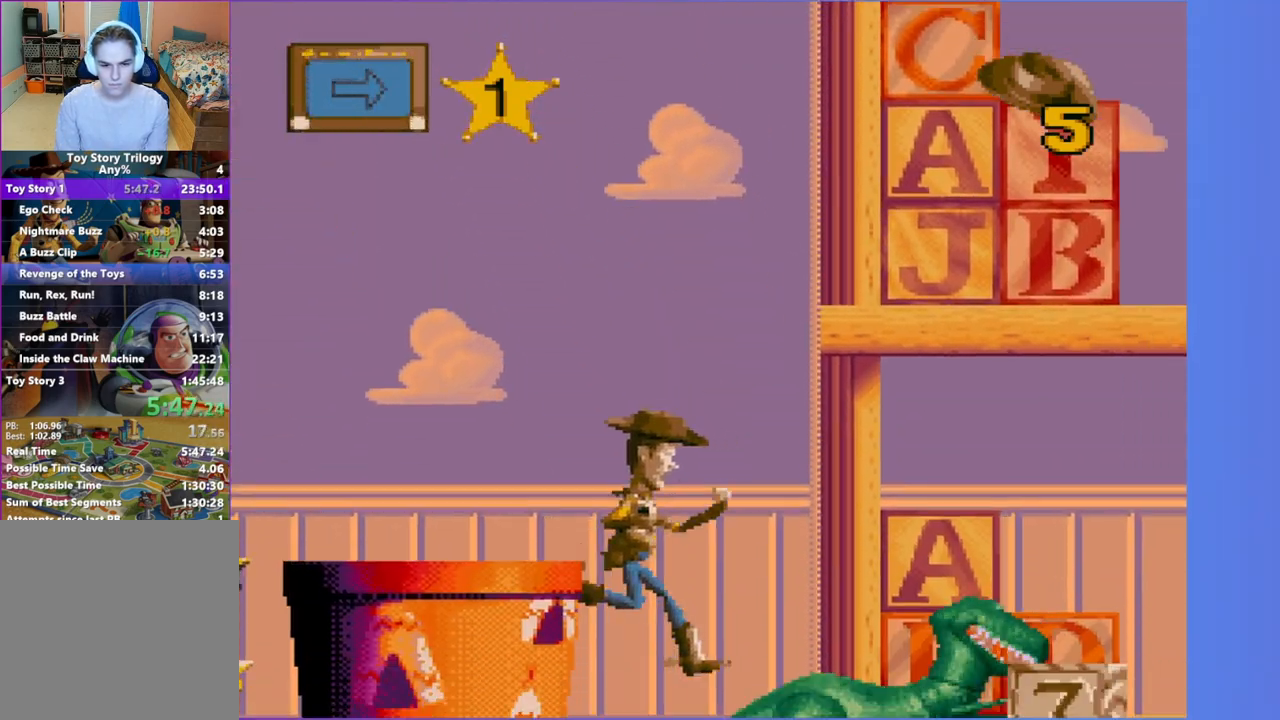
{"buttons": ["DPAD_RIGHT"], "left_stick": "center", "events": [[50, "DPAD_RIGHT", "up"], [267, "X", "down"], [367, "DPAD_RIGHT", "down"], [383, "X", "up"]]}
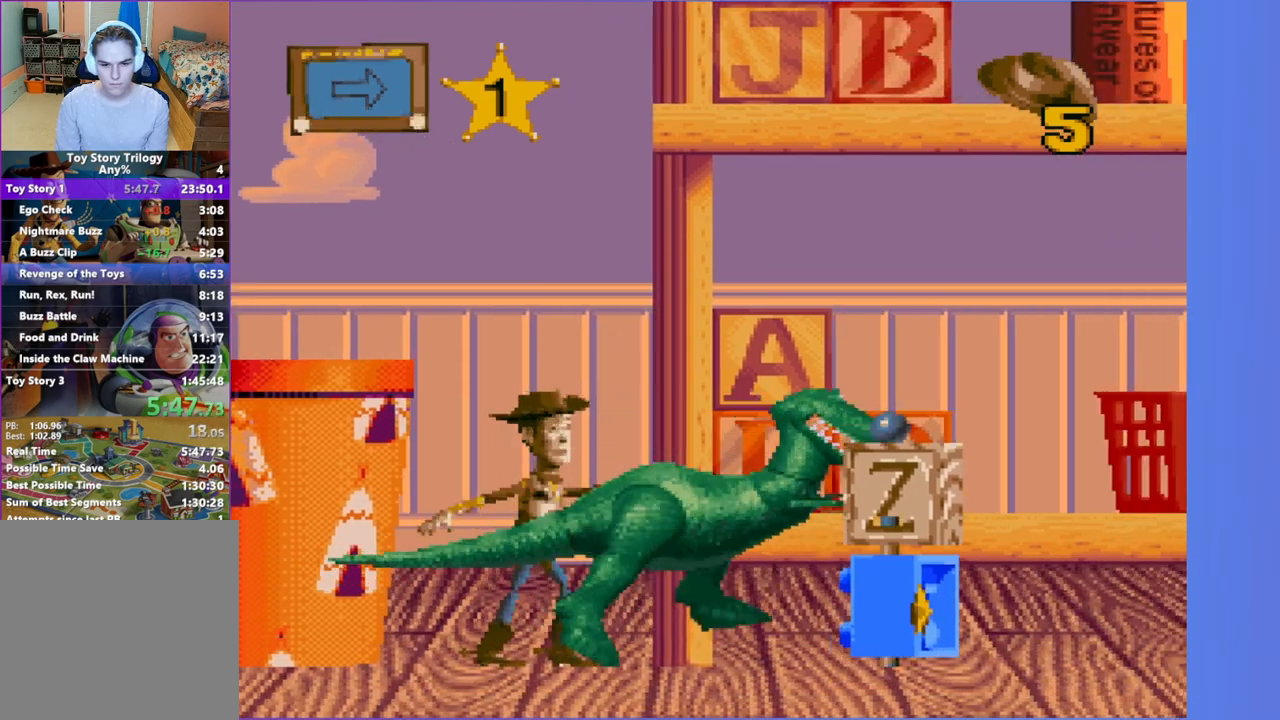
{"buttons": ["DPAD_RIGHT"], "left_stick": "center", "events": []}
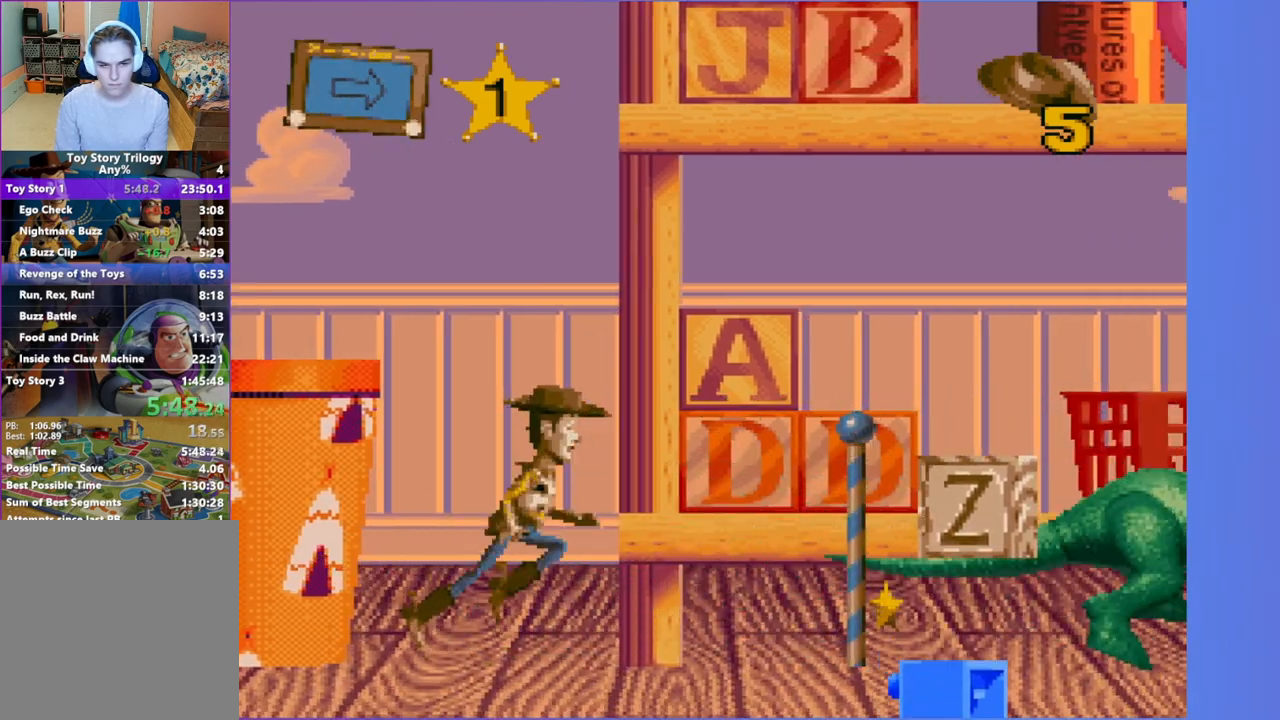
{"buttons": ["DPAD_RIGHT"], "left_stick": "center", "events": []}
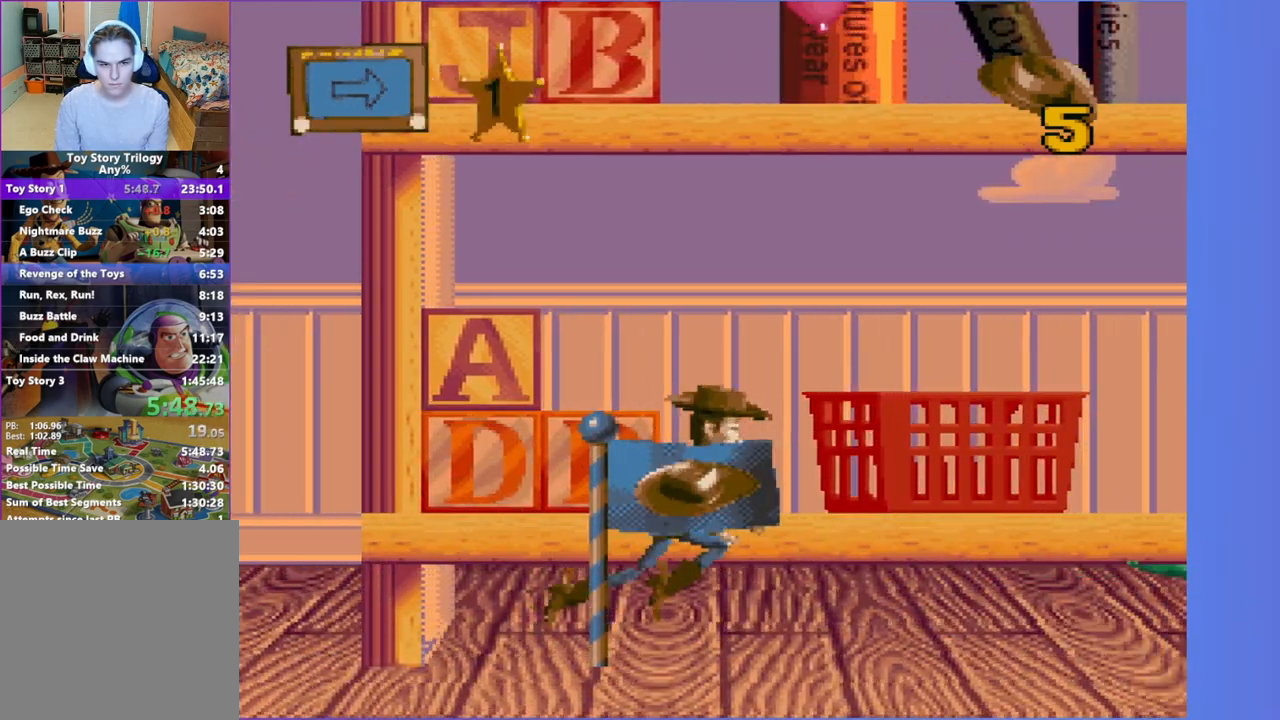
{"buttons": ["DPAD_RIGHT"], "left_stick": "center", "events": []}